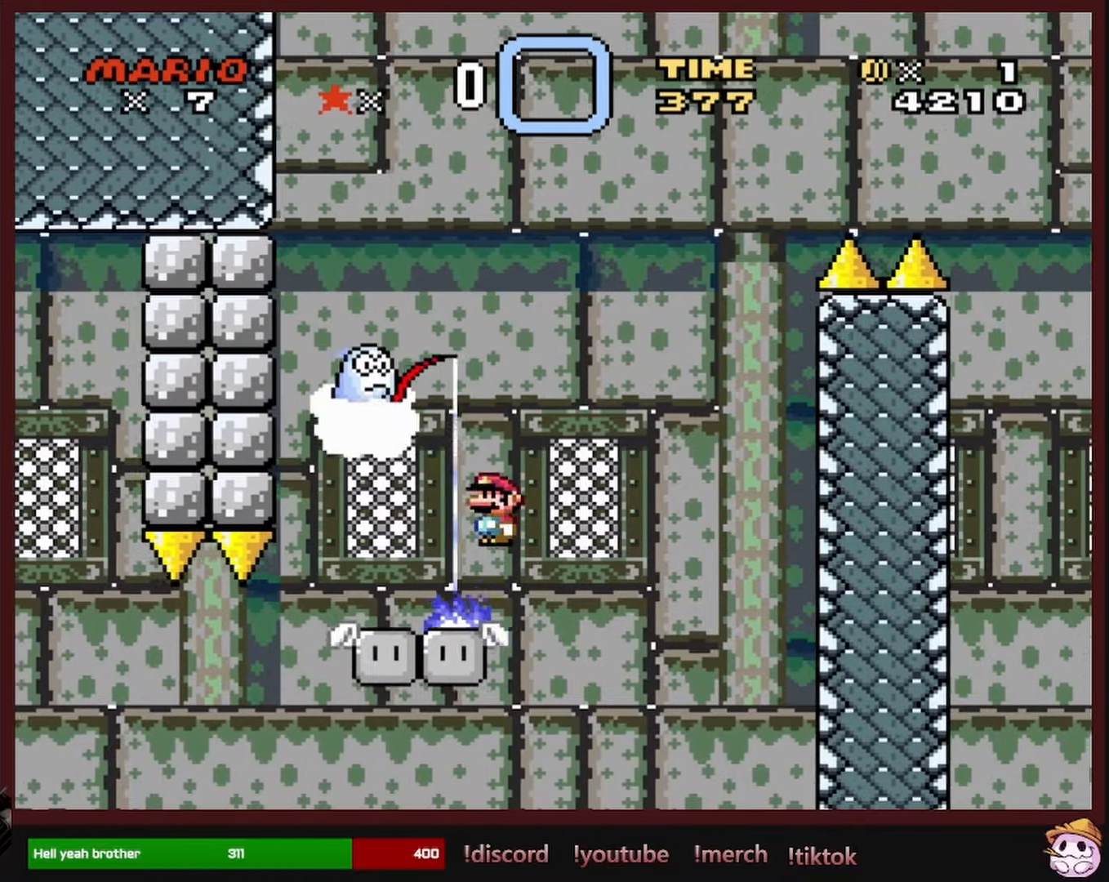
Gameplay with a controller (Nintendo layout); each line is a JSON object with the inputs held at the frame after it. "events" lists button and stick changes between this image and that frame as [ms after this image, input, new state], when the widget could be followed in between. Not read: L1 L3 R1 R3 SELECT.
{"buttons": ["A", "X", "DPAD_RIGHT"], "events": [[134, "A", "up"], [334, "A", "down"], [334, "DPAD_LEFT", "up"], [400, "DPAD_RIGHT", "down"]]}
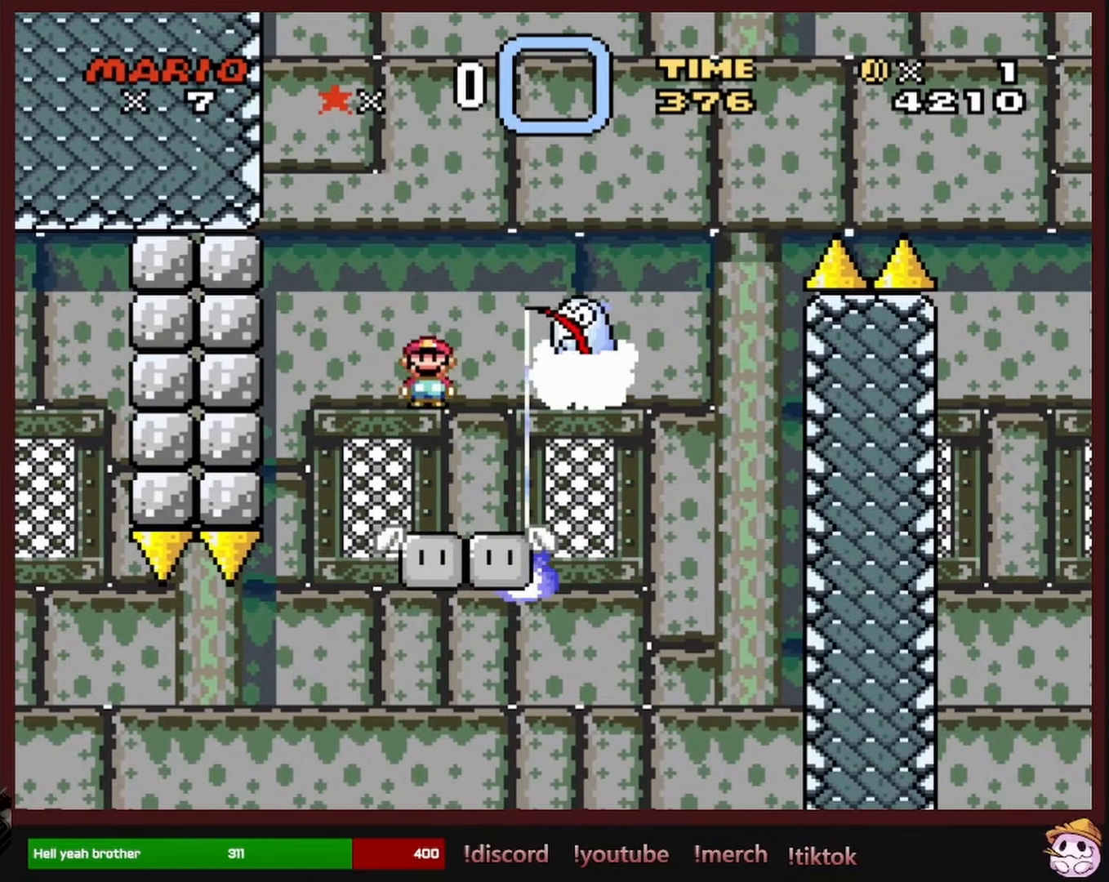
{"buttons": ["A", "X", "DPAD_LEFT"], "events": [[384, "DPAD_RIGHT", "up"], [384, "DPAD_UP", "down"], [400, "DPAD_LEFT", "down"], [400, "DPAD_UP", "up"]]}
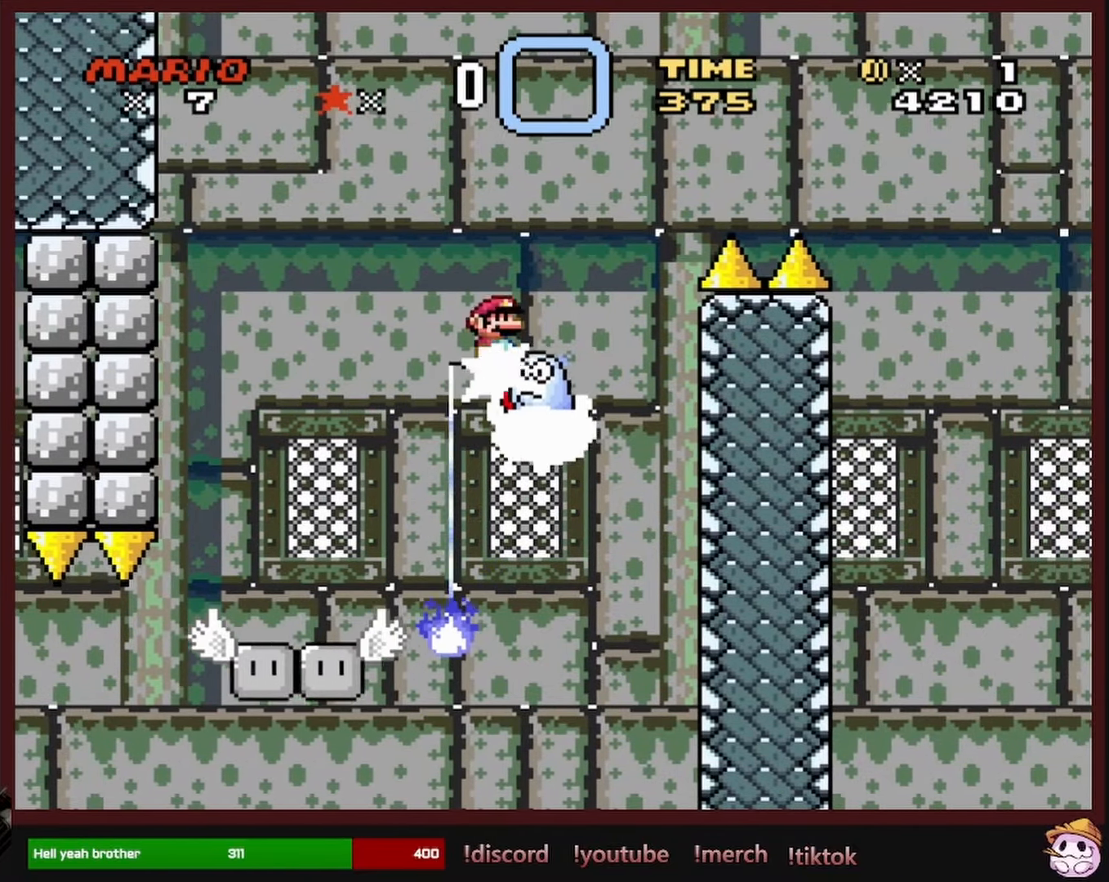
{"buttons": ["A", "X", "DPAD_LEFT"], "events": [[50, "DPAD_LEFT", "up"], [67, "DPAD_UP", "down"], [84, "DPAD_RIGHT", "down"], [84, "DPAD_UP", "up"], [317, "A", "up"], [334, "DPAD_RIGHT", "up"], [334, "DPAD_UP", "down"], [367, "DPAD_LEFT", "down"], [367, "DPAD_UP", "up"], [500, "A", "down"]]}
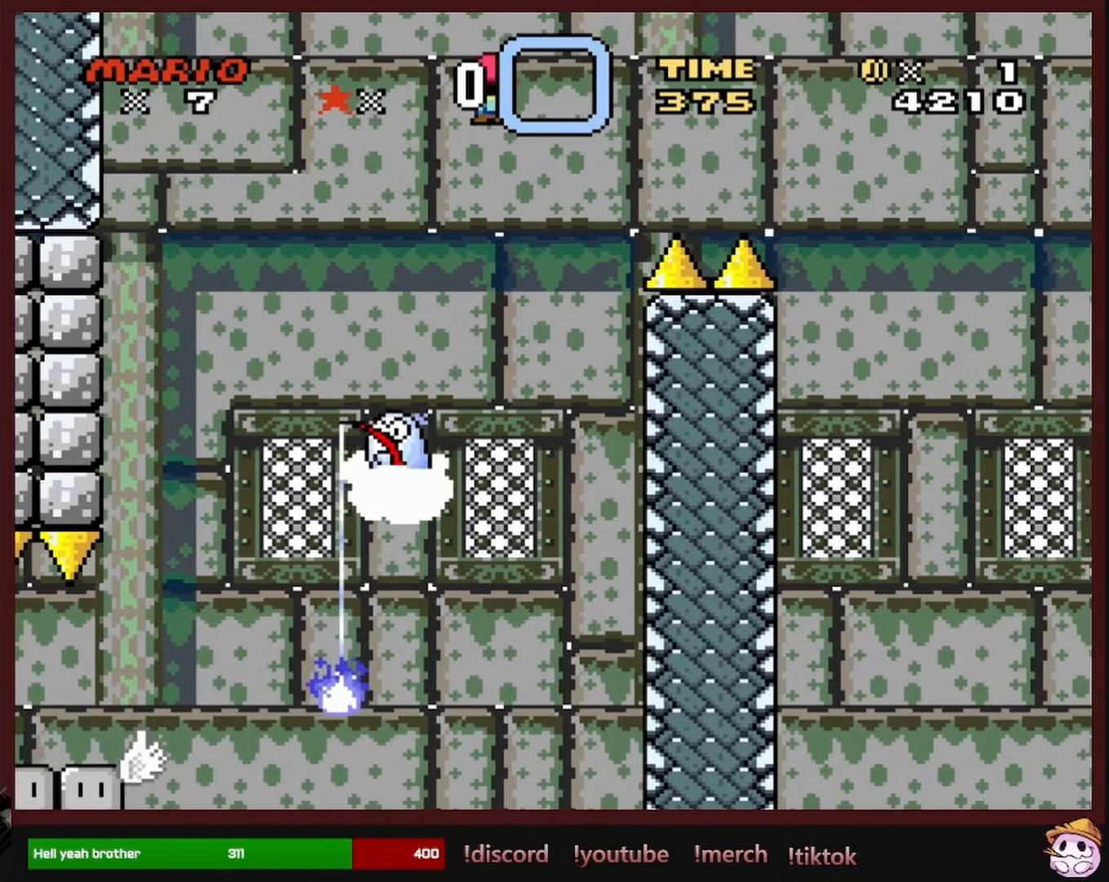
{"buttons": ["A", "X", "DPAD_RIGHT"], "events": [[50, "DPAD_LEFT", "up"], [100, "DPAD_RIGHT", "down"], [234, "DPAD_RIGHT", "up"], [350, "DPAD_RIGHT", "down"]]}
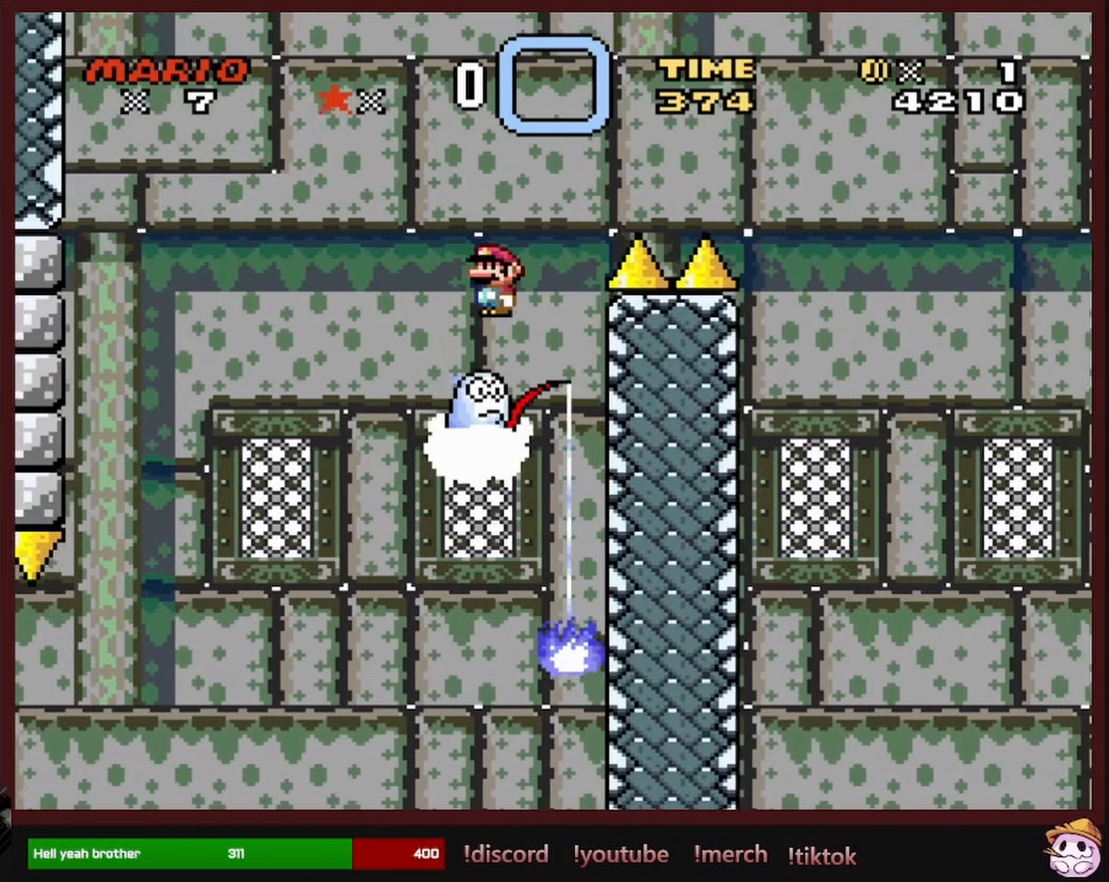
{"buttons": ["A", "X", "DPAD_RIGHT"], "events": []}
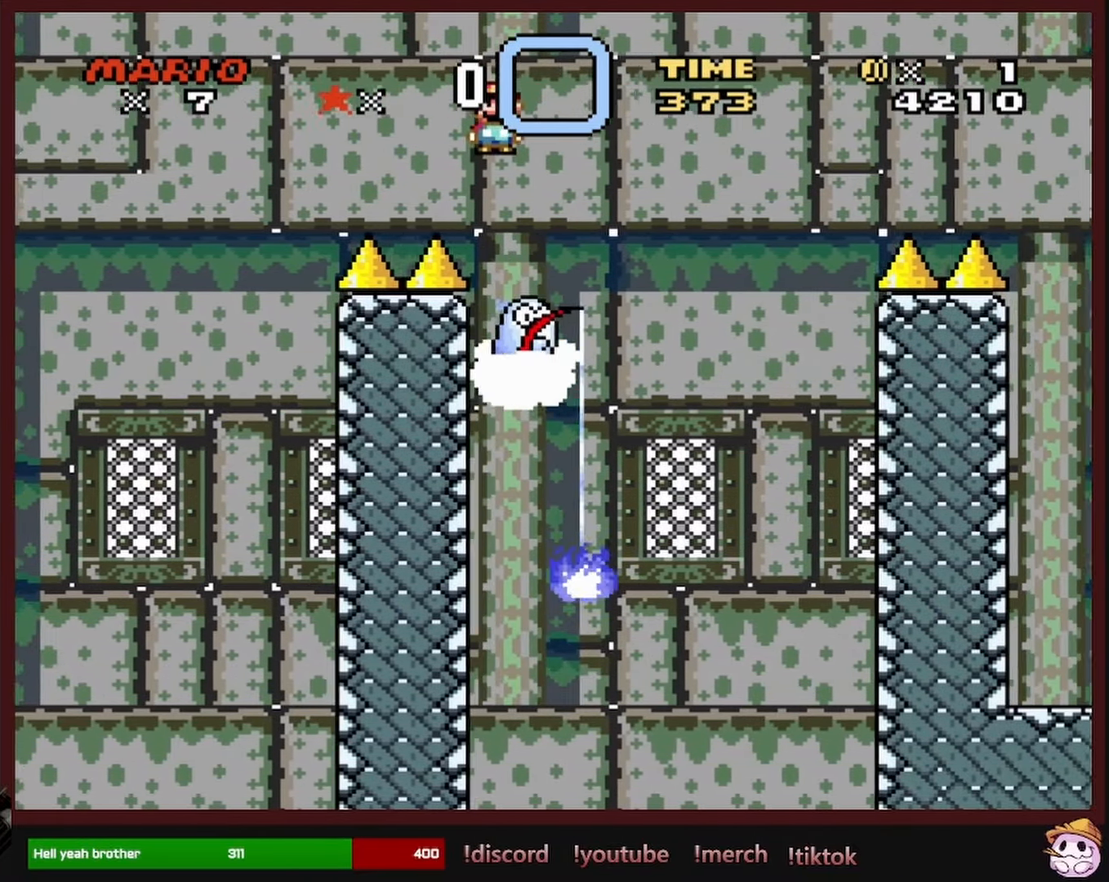
{"buttons": ["A", "X", "DPAD_RIGHT"], "events": []}
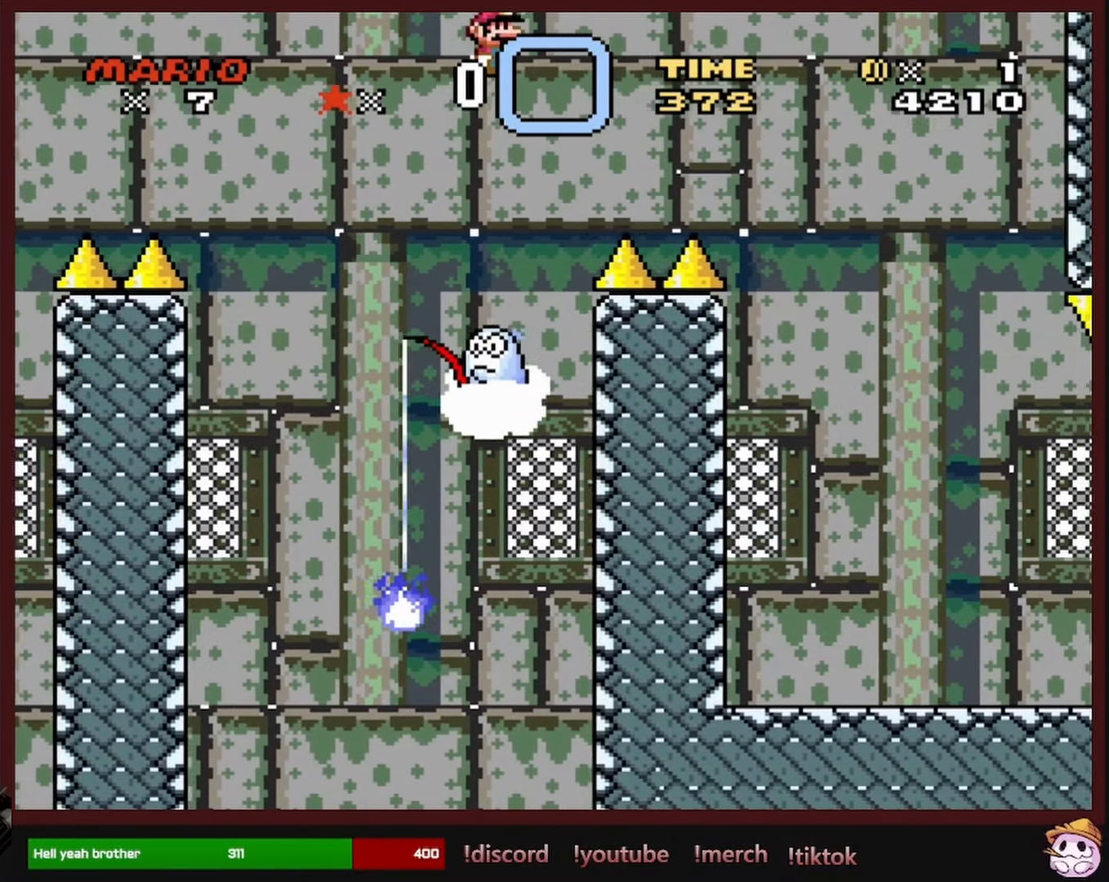
{"buttons": ["A", "X", "DPAD_RIGHT"], "events": [[100, "A", "up"], [434, "A", "down"]]}
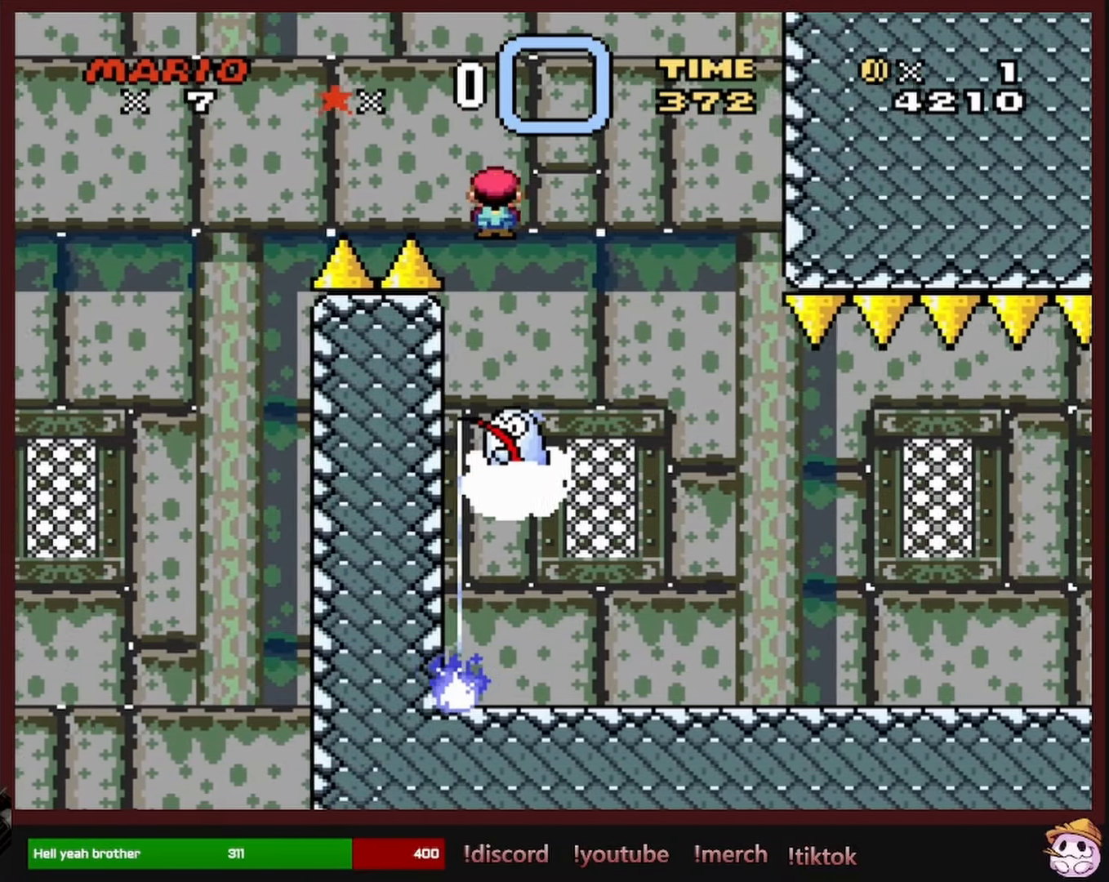
{"buttons": ["A", "X"], "events": [[50, "DPAD_RIGHT", "up"], [50, "DPAD_UP", "down"], [67, "DPAD_LEFT", "down"], [67, "DPAD_UP", "up"], [450, "DPAD_LEFT", "up"]]}
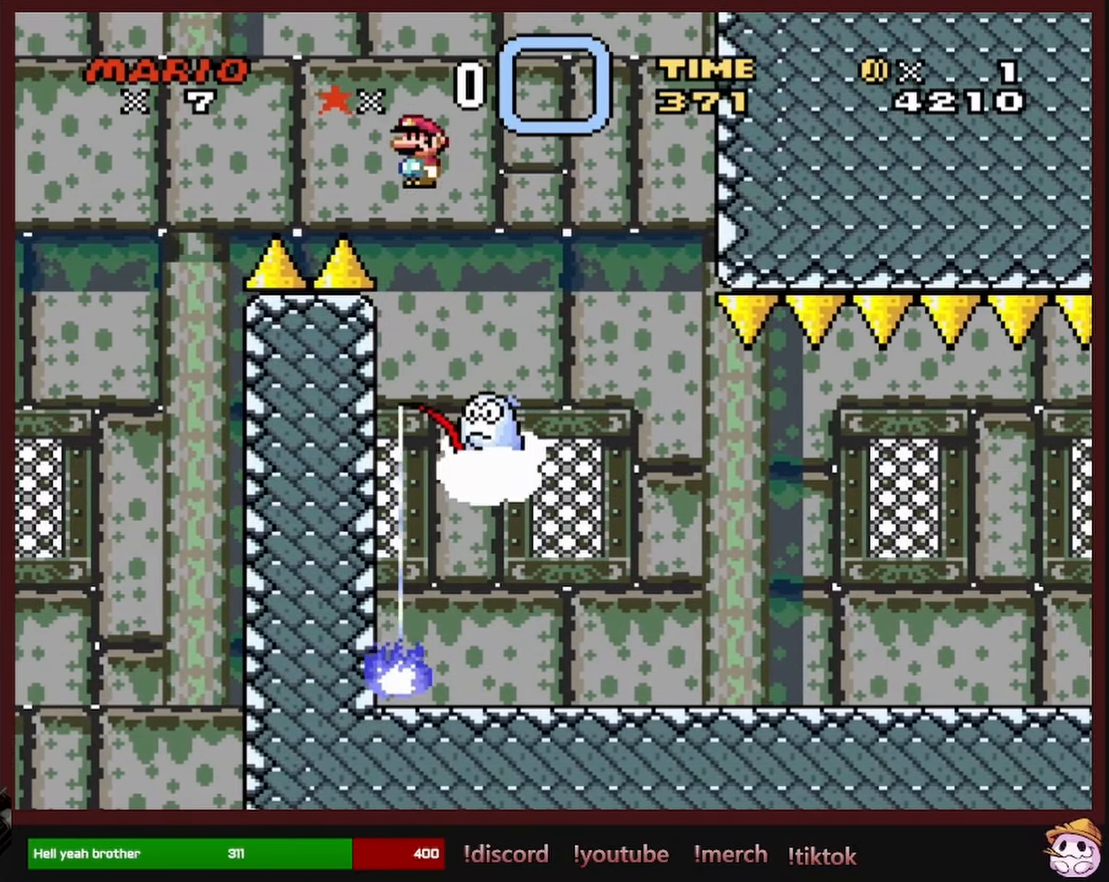
{"buttons": ["A", "X", "DPAD_RIGHT"], "events": [[67, "DPAD_RIGHT", "down"], [217, "A", "up"], [417, "A", "down"]]}
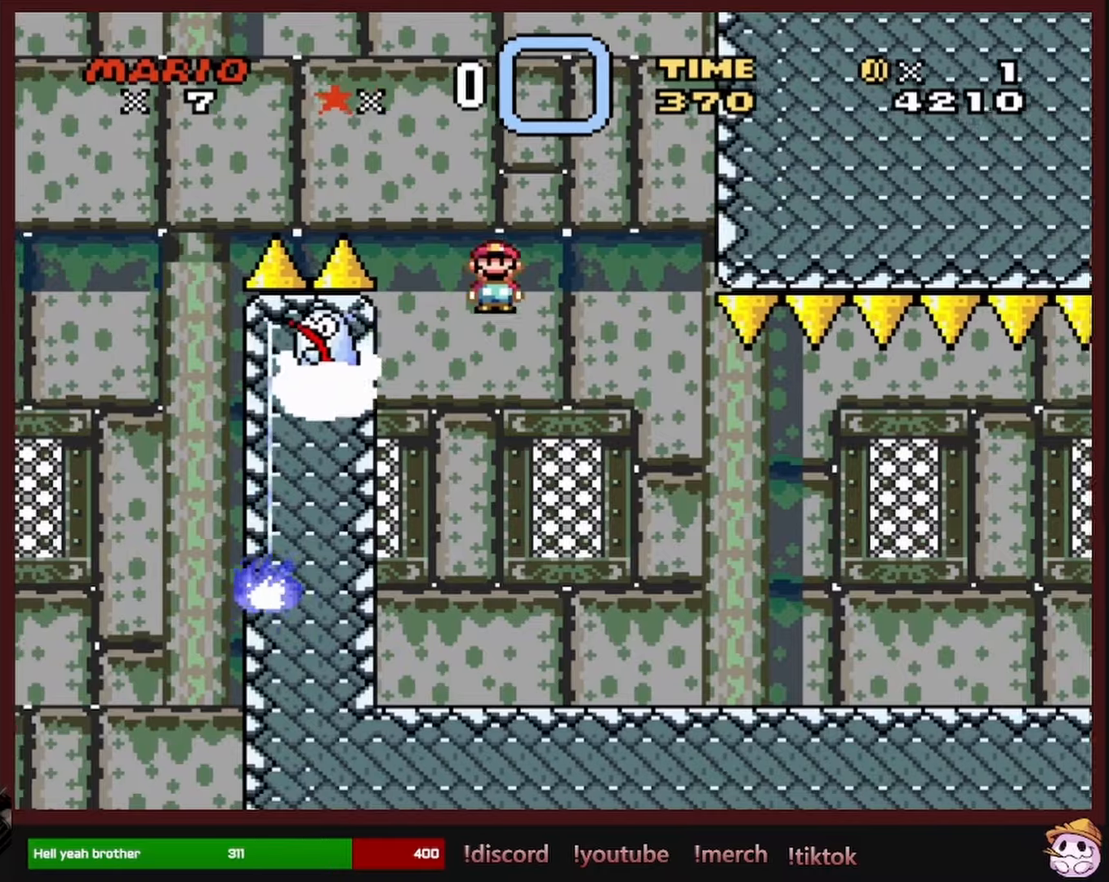
{"buttons": ["X", "DPAD_RIGHT"], "events": [[183, "A", "up"]]}
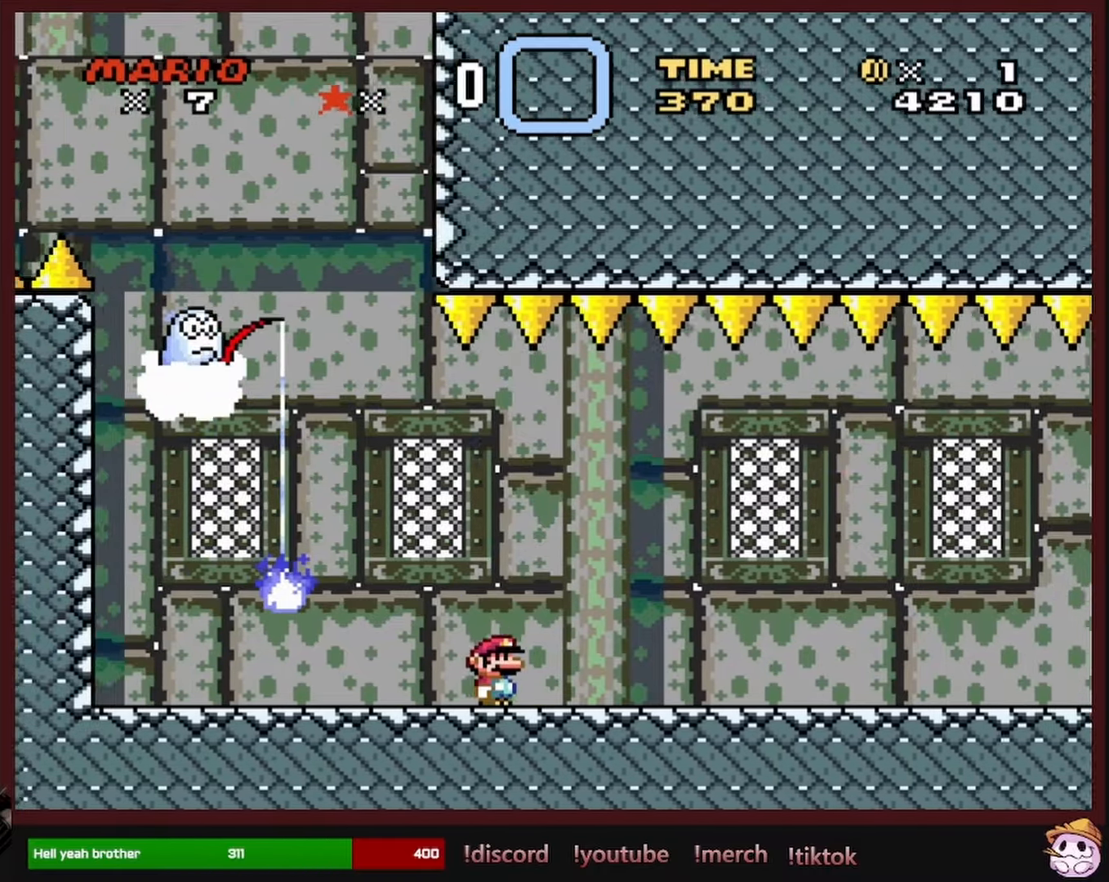
{"buttons": ["X", "DPAD_RIGHT"], "events": []}
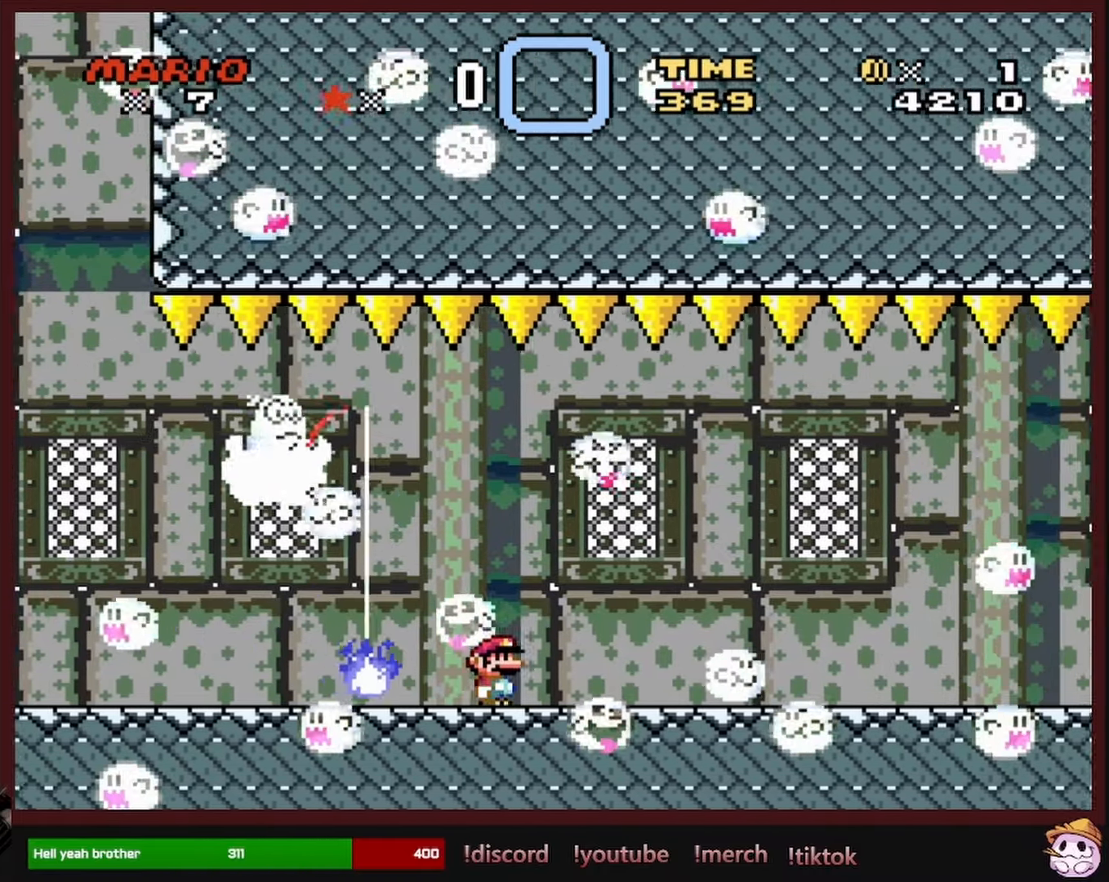
{"buttons": ["A", "X", "DPAD_LEFT"], "events": [[133, "A", "down"], [216, "DPAD_RIGHT", "up"], [233, "A", "up"], [233, "DPAD_UP", "down"], [250, "DPAD_LEFT", "down"], [250, "DPAD_UP", "up"], [400, "A", "down"]]}
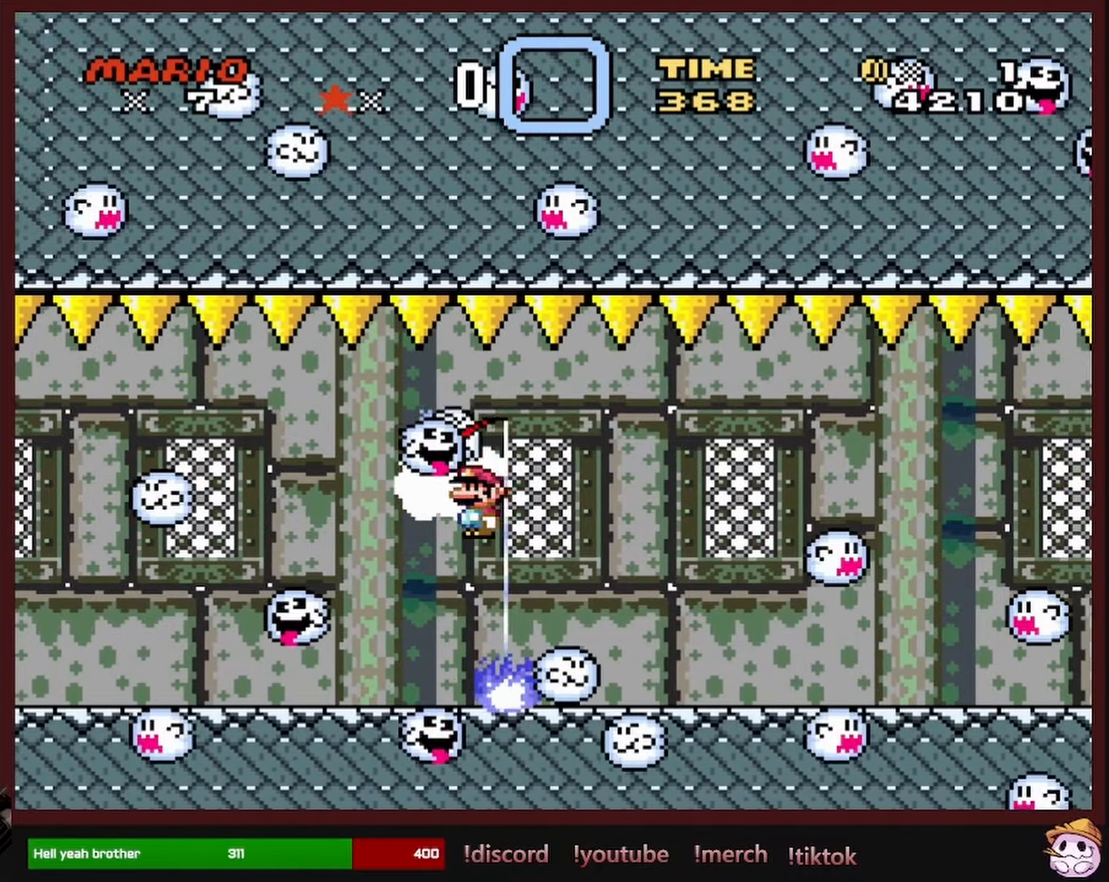
{"buttons": ["X"], "events": [[16, "DPAD_LEFT", "up"], [66, "A", "up"], [250, "DPAD_RIGHT", "down"], [350, "DPAD_RIGHT", "up"]]}
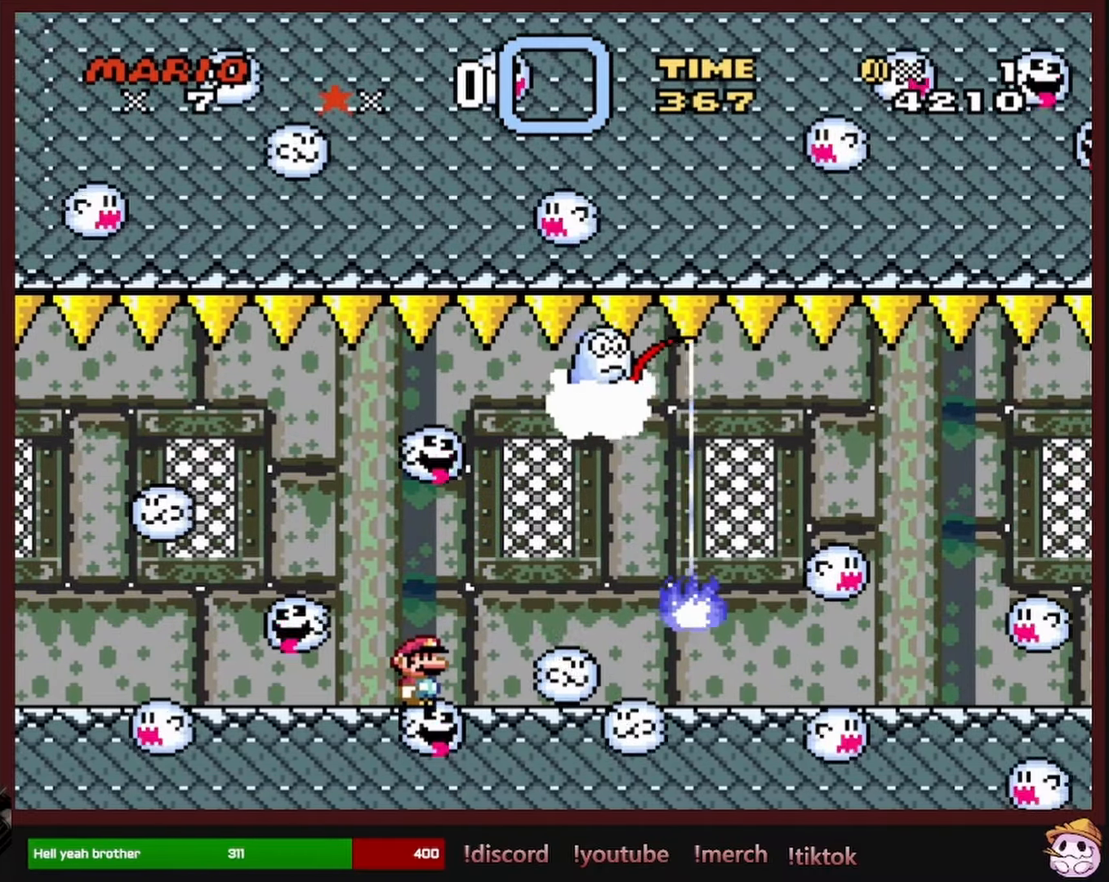
{"buttons": ["X", "DPAD_RIGHT"], "events": [[33, "DPAD_RIGHT", "down"], [133, "DPAD_RIGHT", "up"], [250, "DPAD_RIGHT", "down"], [333, "DPAD_RIGHT", "up"], [416, "DPAD_RIGHT", "down"]]}
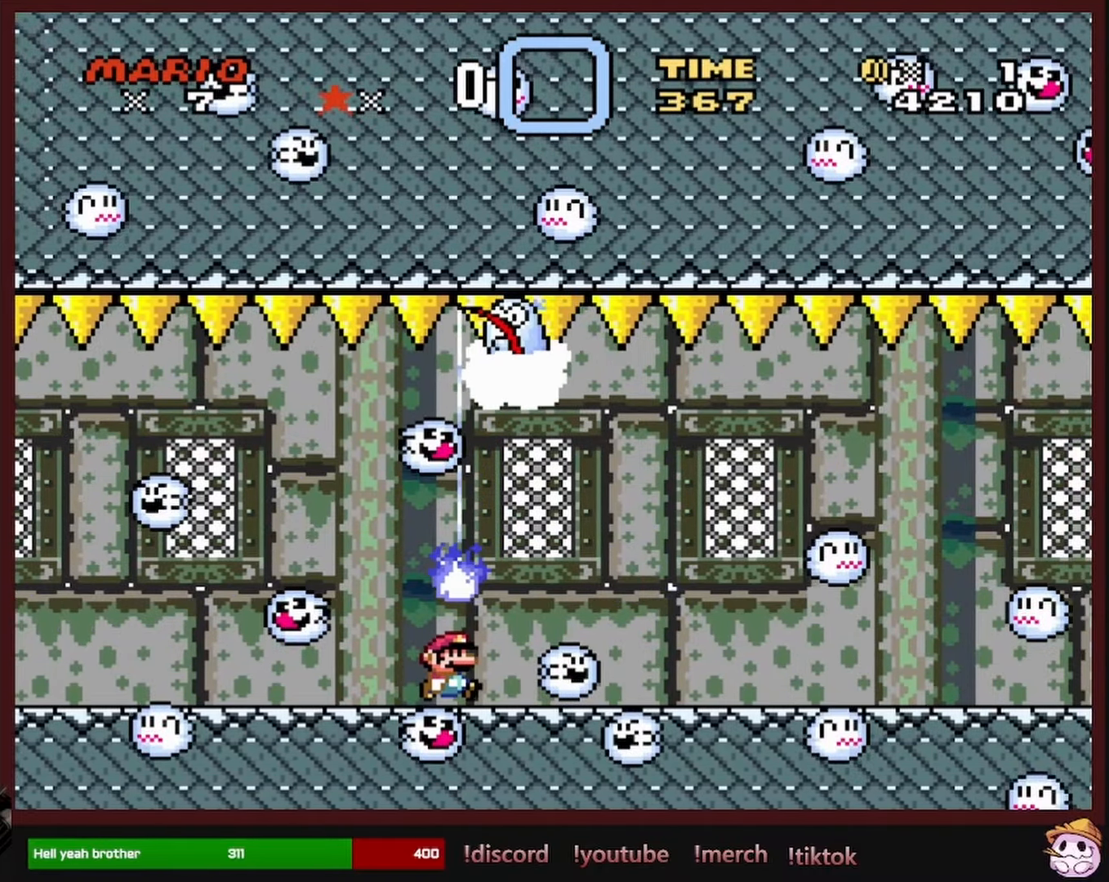
{"buttons": ["X", "DPAD_RIGHT"], "events": [[116, "A", "down"], [233, "A", "up"]]}
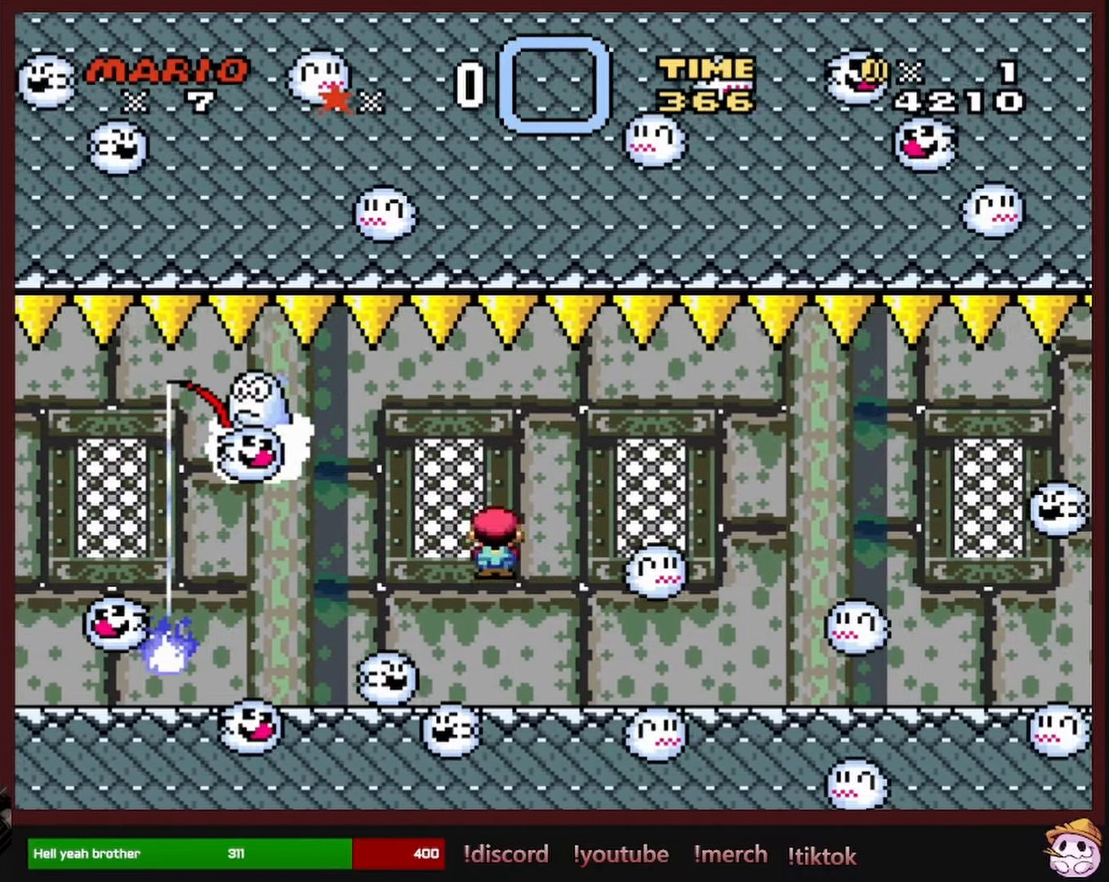
{"buttons": ["X", "DPAD_RIGHT"], "events": []}
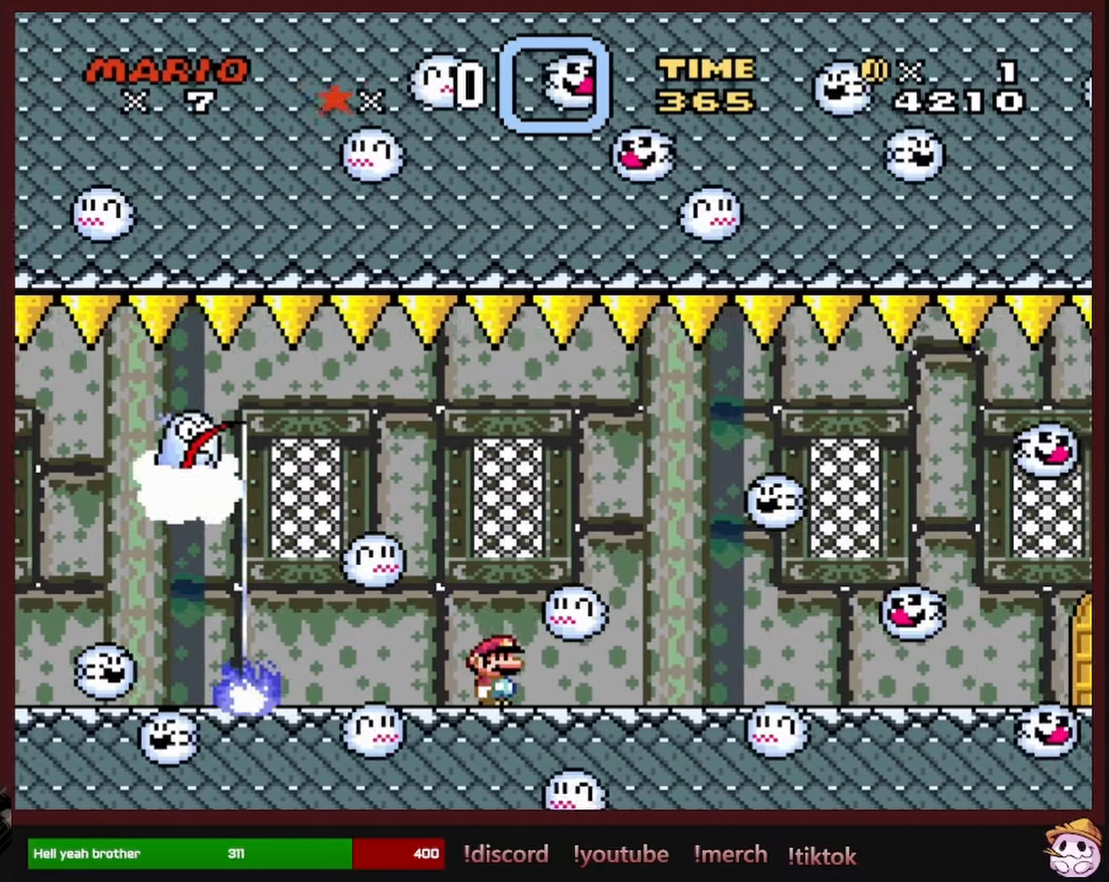
{"buttons": ["X", "DPAD_RIGHT"], "events": []}
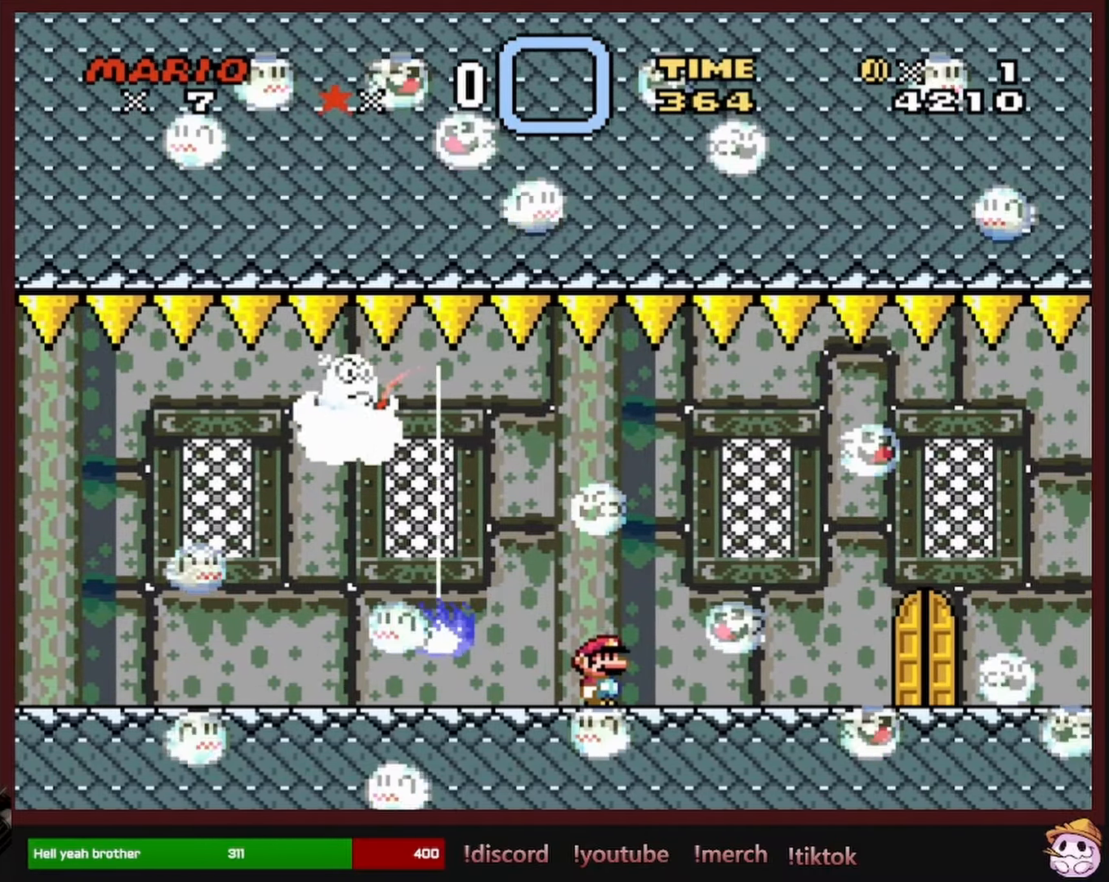
{"buttons": ["X", "DPAD_UP"], "events": [[350, "DPAD_RIGHT", "up"], [500, "DPAD_UP", "down"]]}
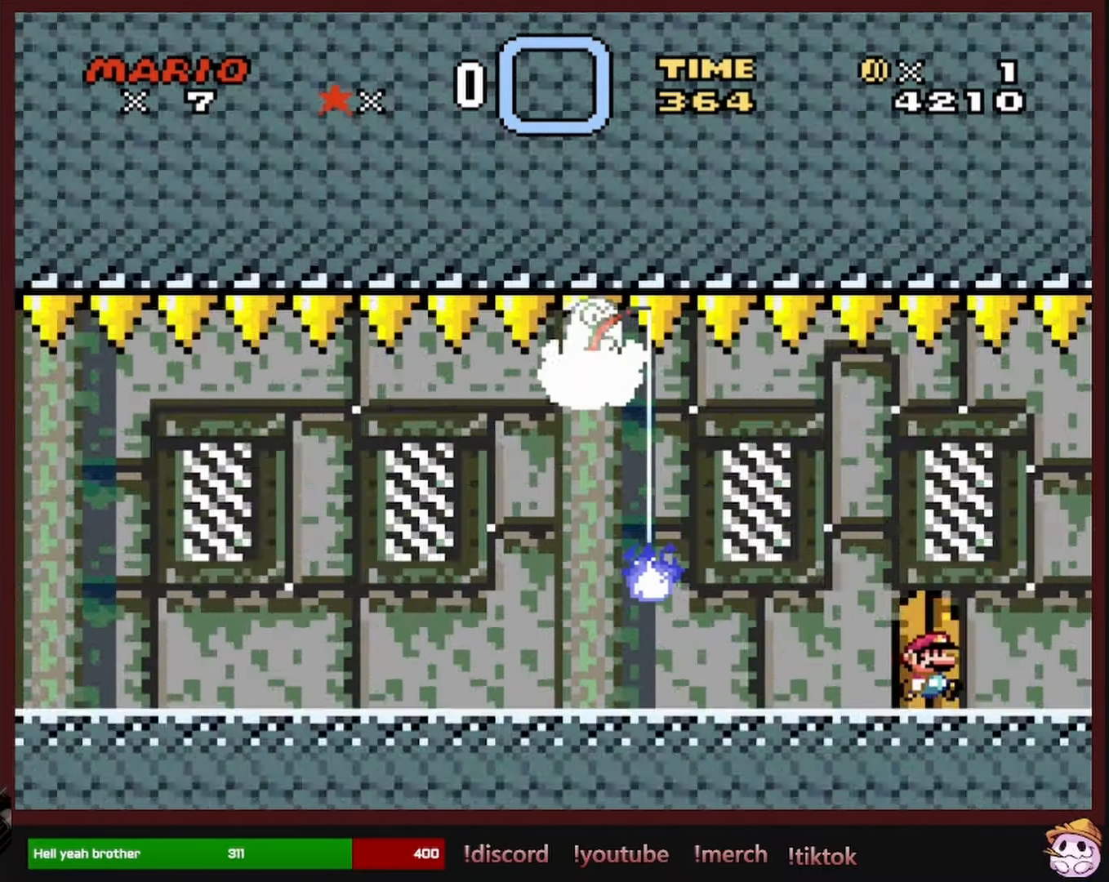
{"buttons": ["X"], "events": [[183, "DPAD_UP", "up"]]}
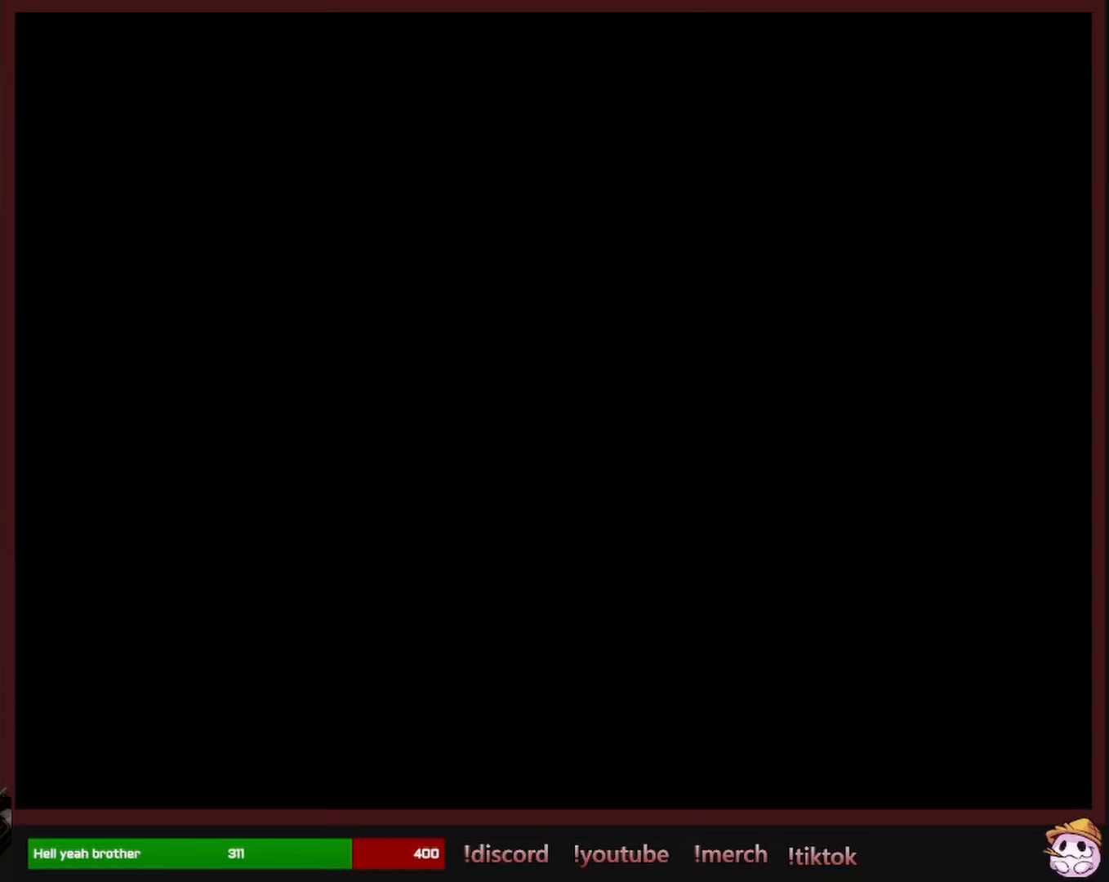
{"buttons": [], "events": [[100, "X", "up"]]}
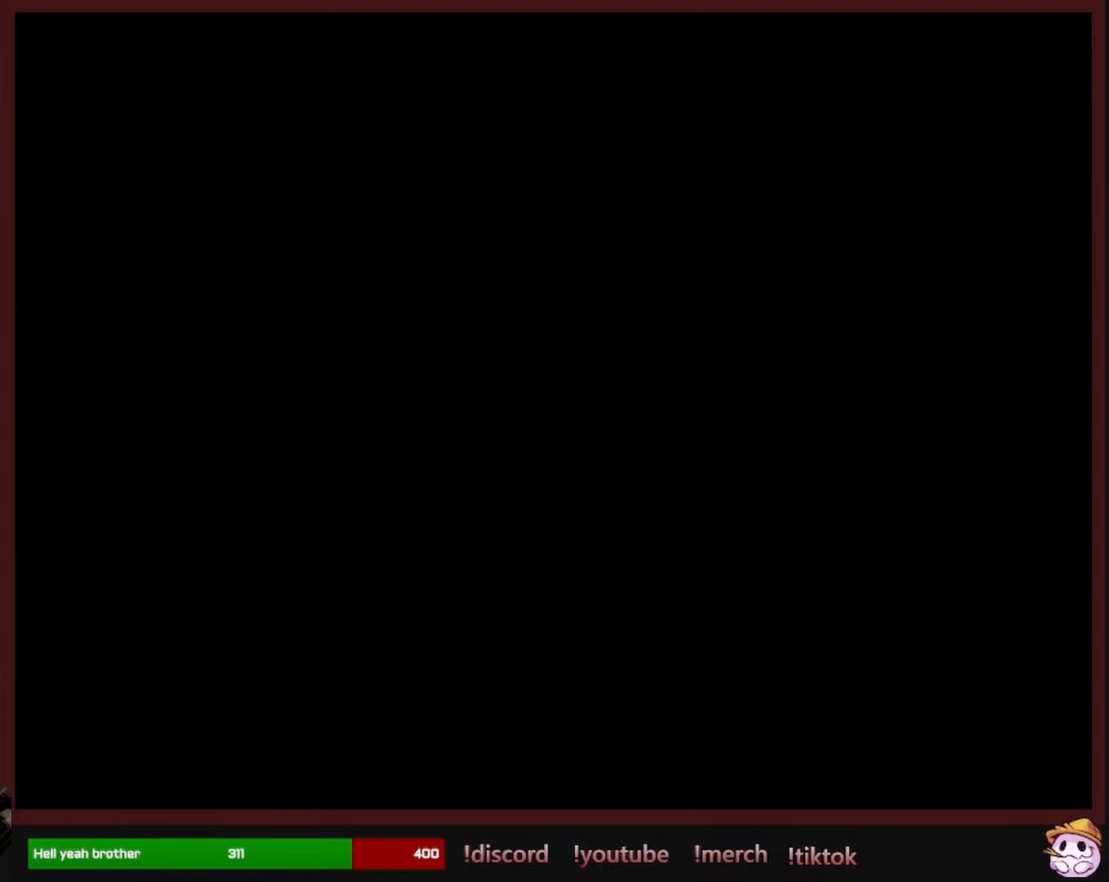
{"buttons": [], "events": []}
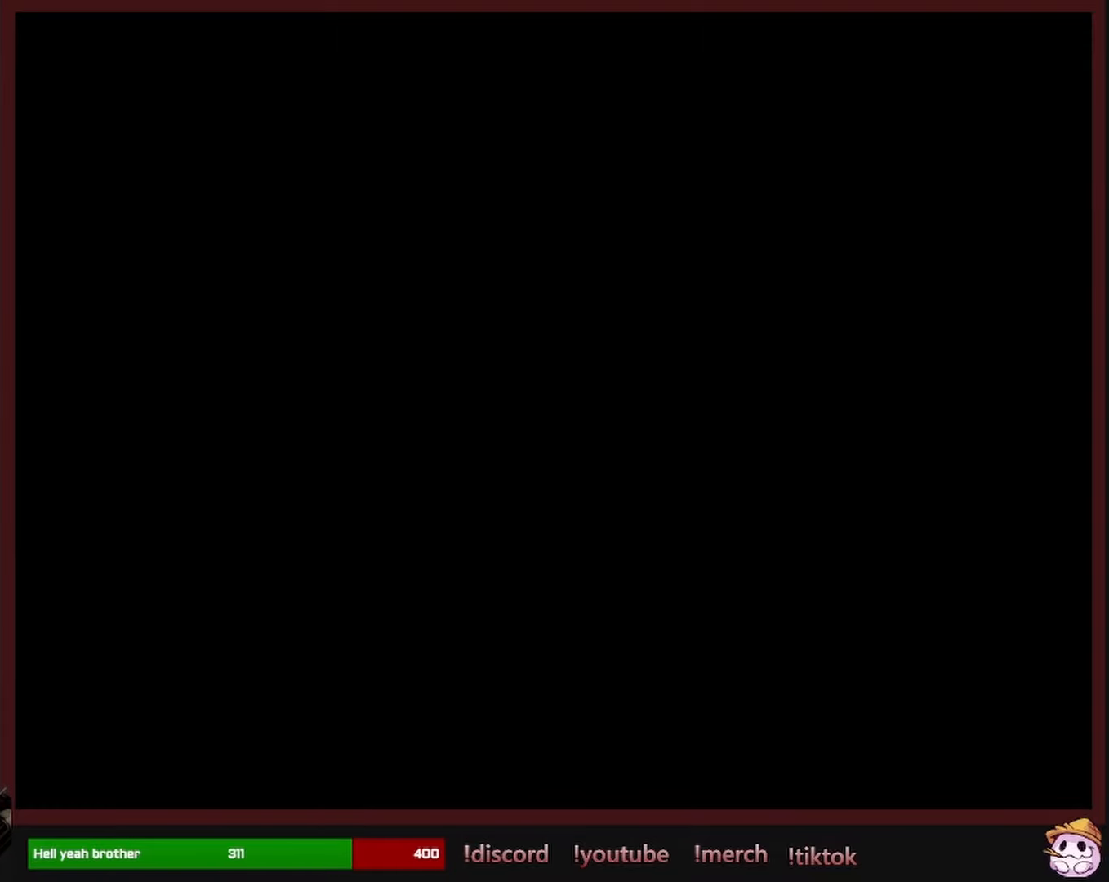
{"buttons": ["X"], "events": [[317, "X", "down"]]}
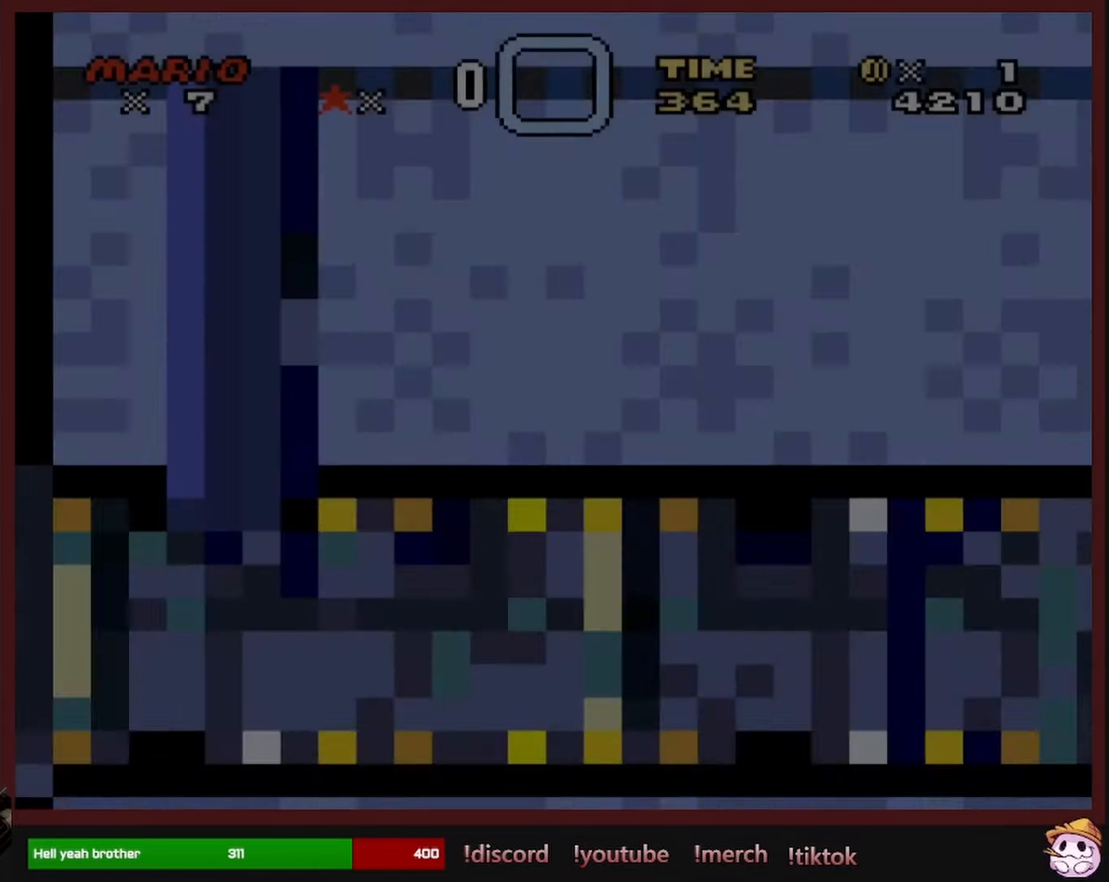
{"buttons": ["DPAD_RIGHT"], "events": [[467, "DPAD_RIGHT", "down"], [467, "X", "up"]]}
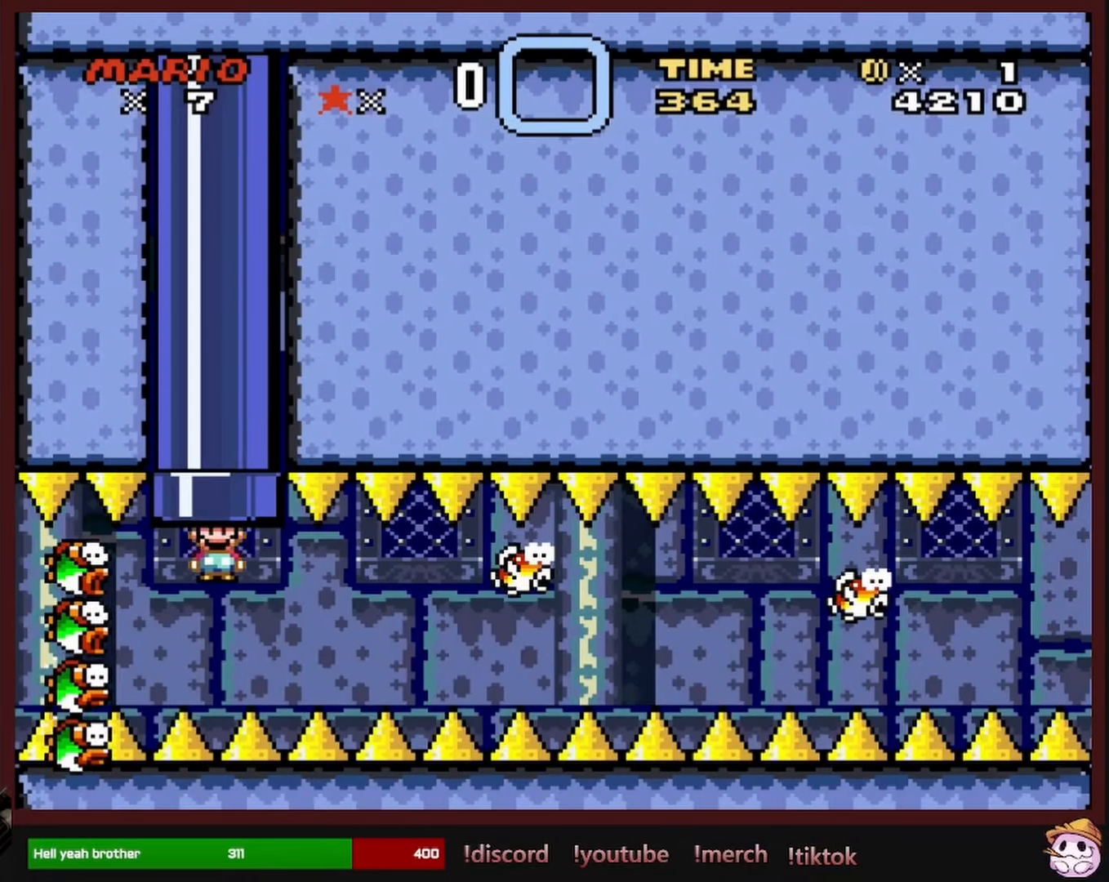
{"buttons": ["DPAD_DOWN", "DPAD_RIGHT"], "events": [[133, "DPAD_DOWN", "down"], [333, "B", "down"], [450, "B", "up"]]}
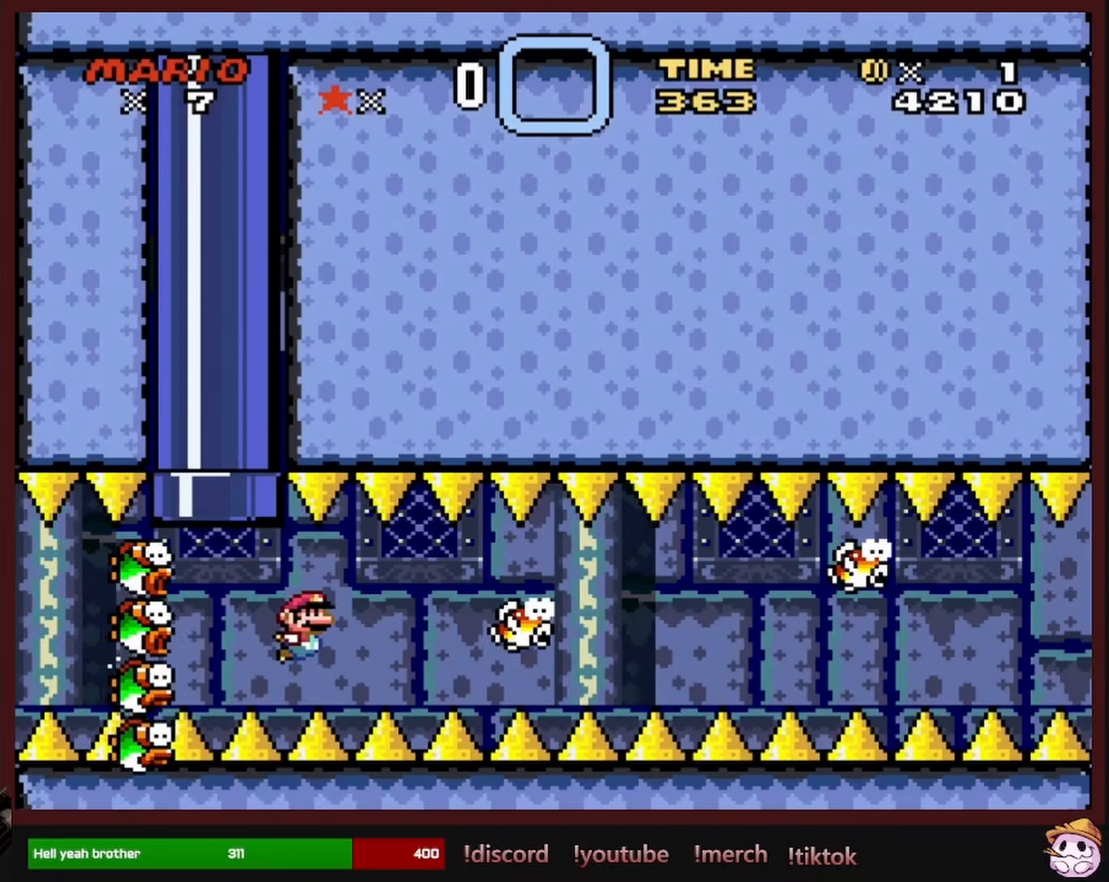
{"buttons": ["DPAD_DOWN"], "events": [[150, "DPAD_RIGHT", "up"], [183, "B", "down"], [283, "B", "up"]]}
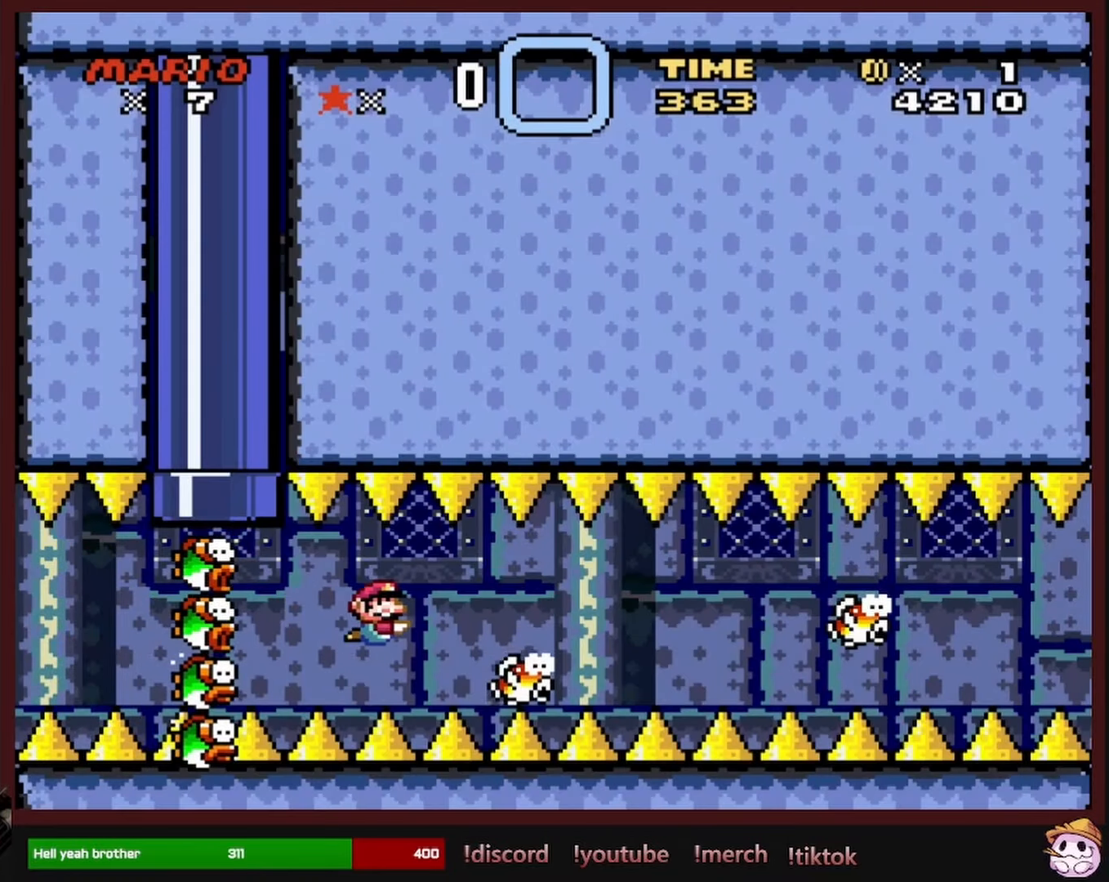
{"buttons": ["DPAD_DOWN", "DPAD_RIGHT"], "events": [[350, "B", "down"], [350, "DPAD_RIGHT", "down"], [450, "B", "up"]]}
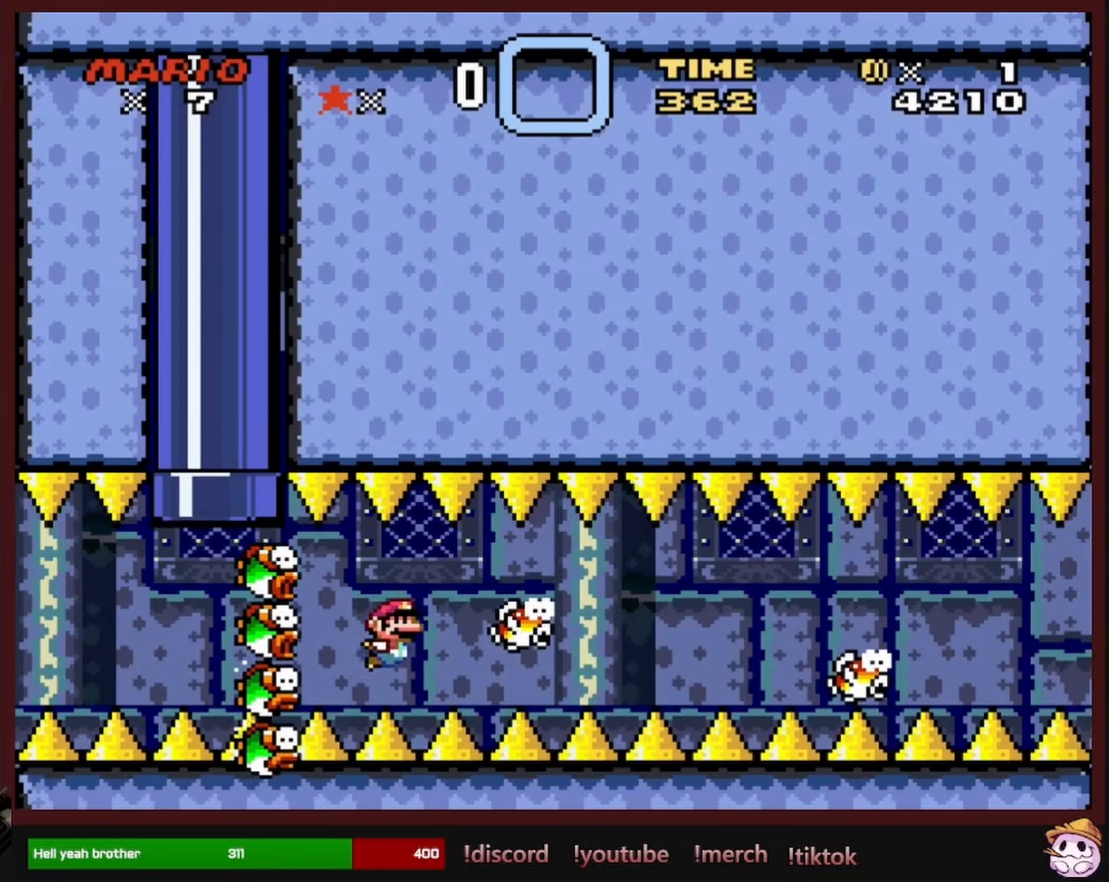
{"buttons": ["B", "DPAD_DOWN", "DPAD_RIGHT"], "events": [[383, "B", "down"]]}
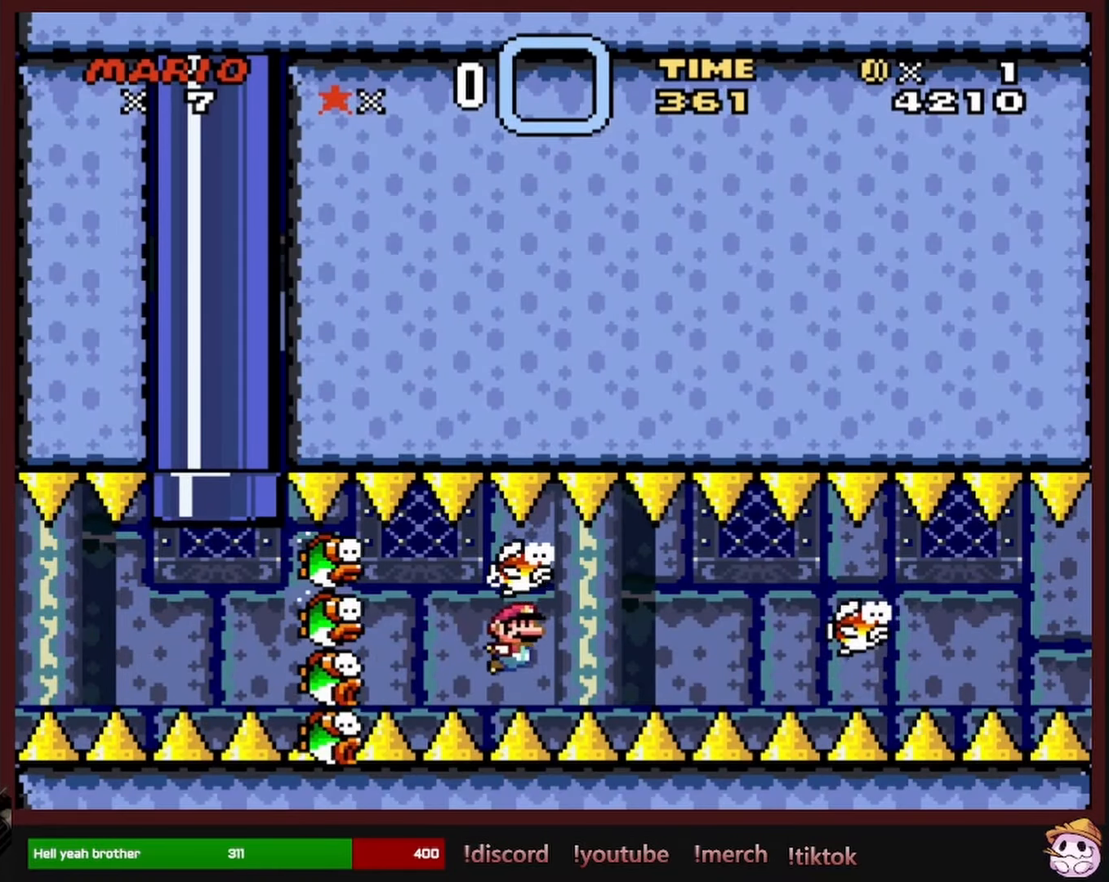
{"buttons": ["B", "DPAD_DOWN", "DPAD_RIGHT"], "events": [[17, "B", "up"], [267, "B", "down"], [350, "B", "up"], [483, "B", "down"]]}
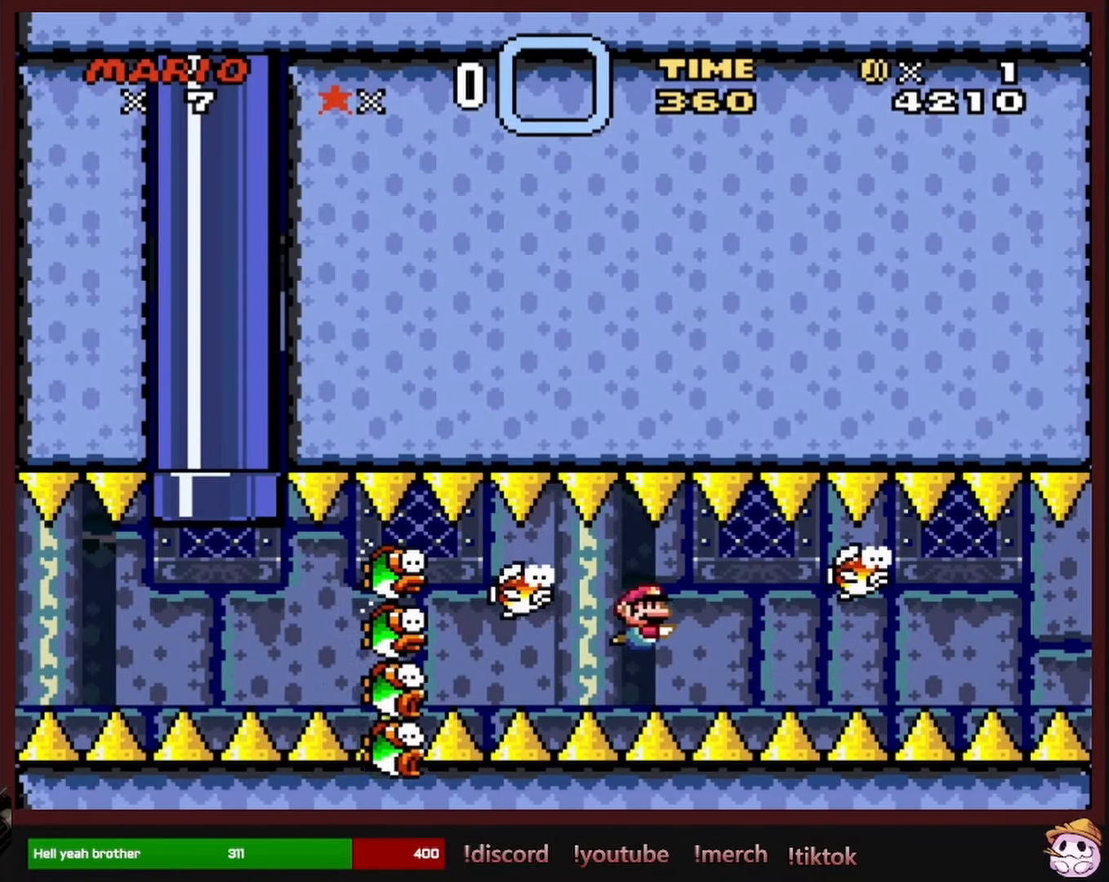
{"buttons": ["DPAD_DOWN"], "events": [[50, "B", "up"], [50, "DPAD_RIGHT", "up"], [183, "DPAD_LEFT", "down"], [250, "DPAD_LEFT", "up"], [383, "B", "down"], [500, "B", "up"]]}